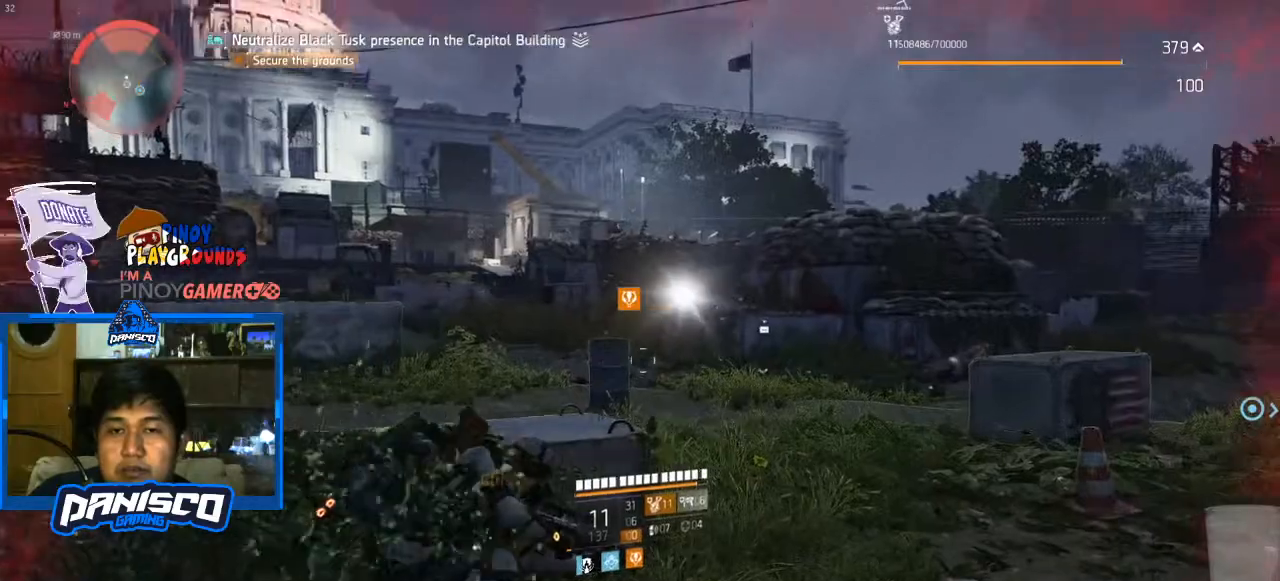
Gameplay with keyboard and mouse; each line is a JSON object with the keys and mouse buttons held at the frame after it. "events" lists presses ("down") and releases ("up") of "1", "2", "3", "4", "5", "a", "alt", "c", "caps_lock", "ctrl", "d", "e", "f", "g", "q", "r", "s", "shift", "space", "t", "tab", "v", "w", "x", "z", "mouse_left", "mouse_wheel" and "mouse_right" between this image and that frame as [ms after this image, input, new state], when the widget could be followed in between. "mouse_left", "mouse_wheel", "mouse_right" = the "left", "wheel", "right" buttons of the "mouse" list. No other keys are recorded. "wheel" means that the mouse wheel is clicked or scrolled. Not read: mouse_move.
{"keys": [], "mouse": [], "events": [[167, "2", "down"], [267, "2", "up"]]}
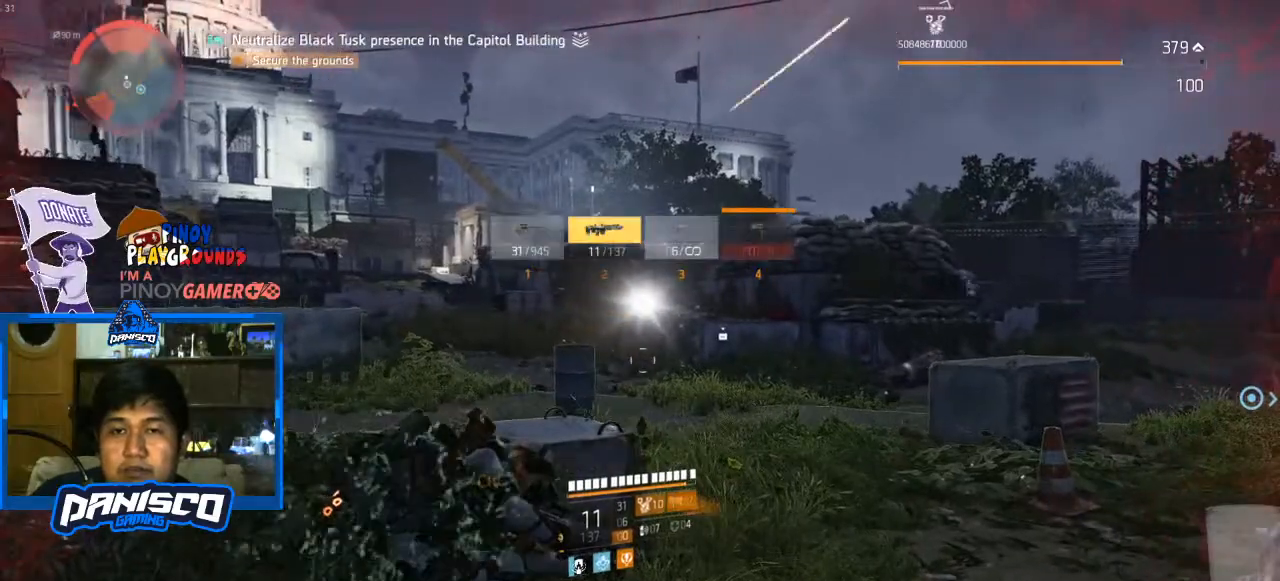
{"keys": [], "mouse": [], "events": [[33, "1", "down"], [133, "1", "up"]]}
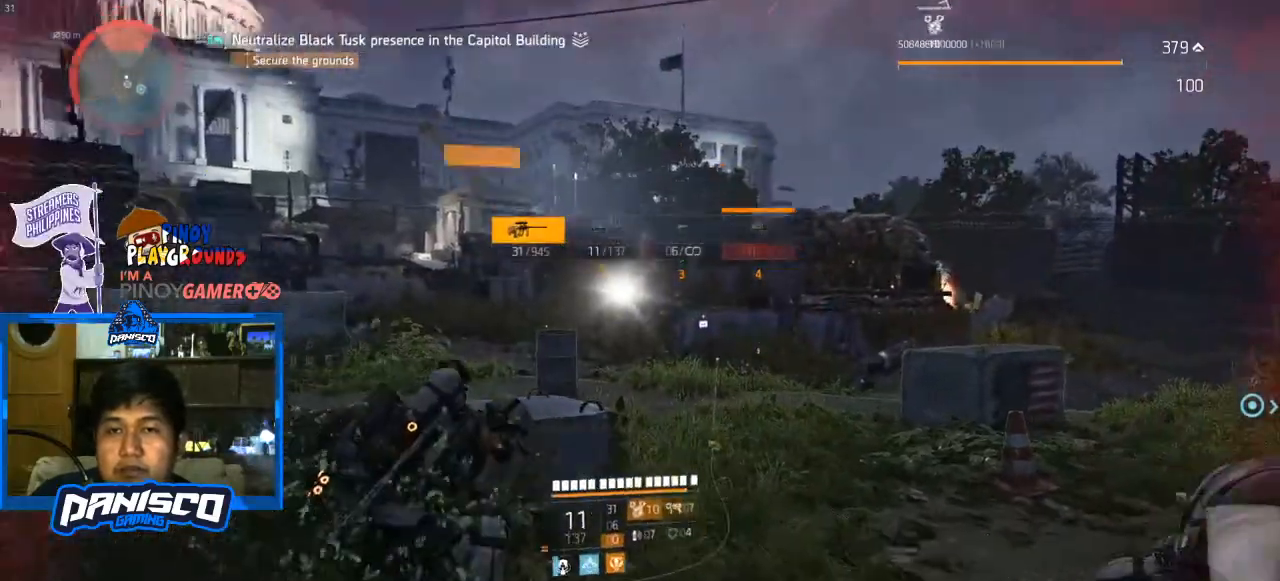
{"keys": ["tab"], "mouse": ["right"], "events": [[267, "mouse_right", "down"], [433, "tab", "down"]]}
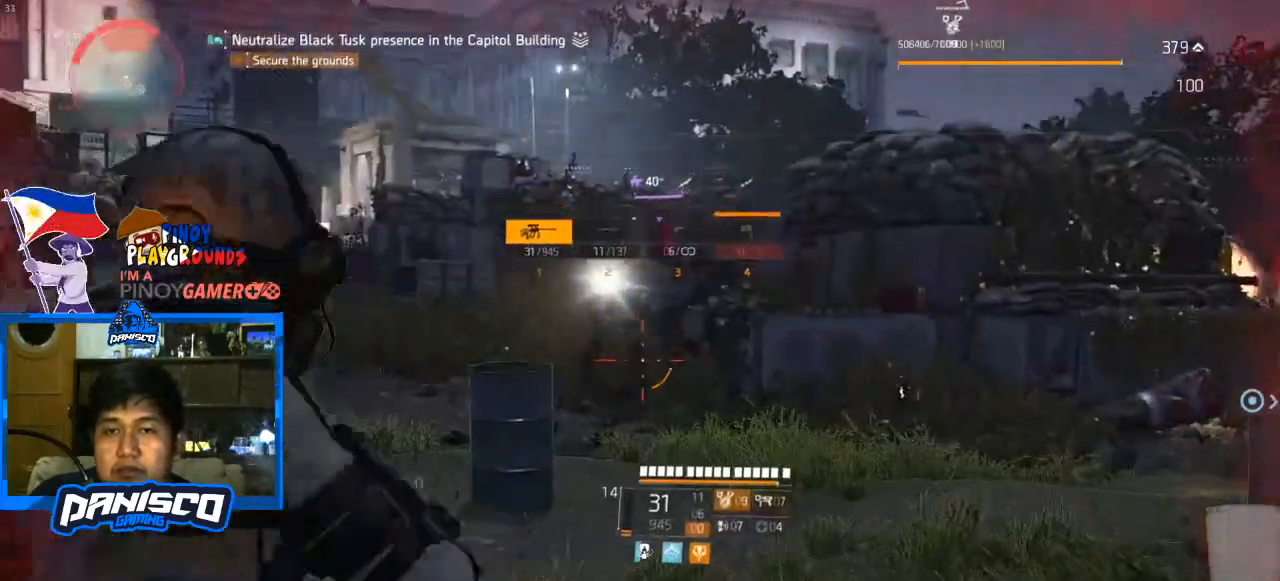
{"keys": ["tab"], "mouse": ["right"], "events": [[33, "tab", "up"], [500, "tab", "down"]]}
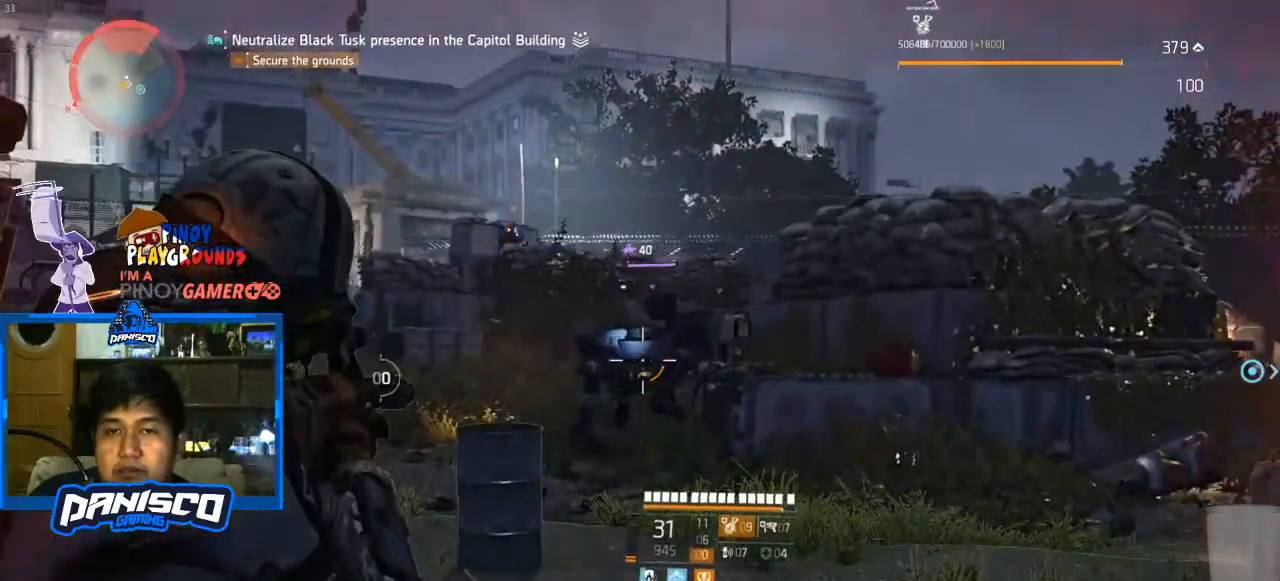
{"keys": [], "mouse": ["left", "right"], "events": [[67, "tab", "up"], [267, "mouse_left", "down"], [400, "mouse_left", "up"], [500, "mouse_left", "down"]]}
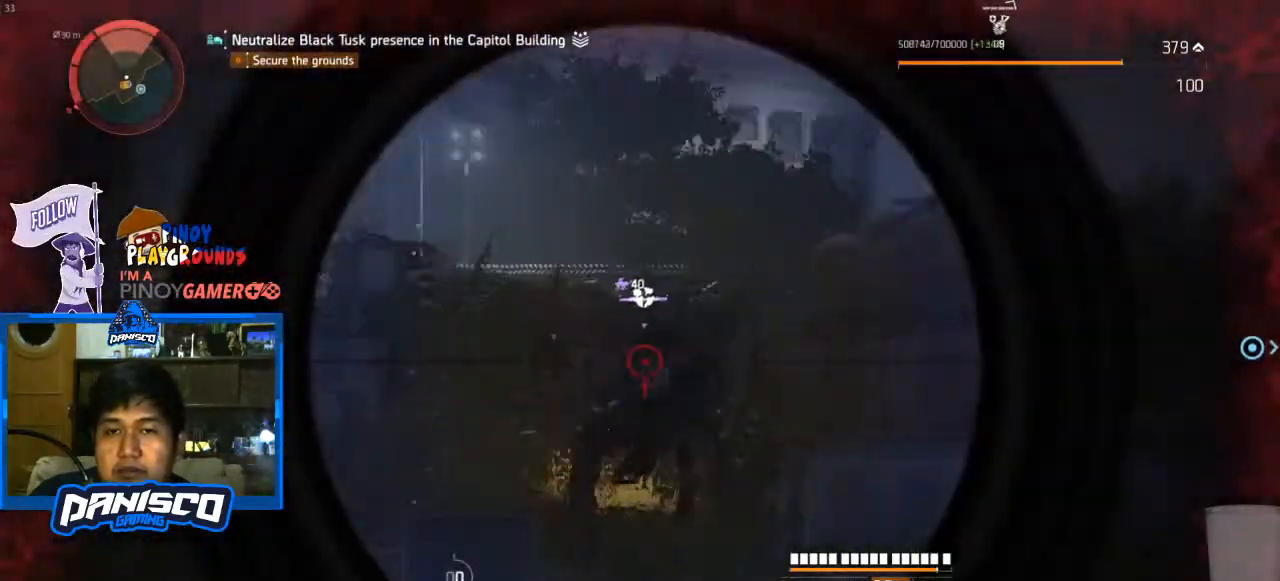
{"keys": [], "mouse": ["right"], "events": [[100, "mouse_left", "up"], [200, "mouse_left", "down"], [300, "mouse_left", "up"], [367, "mouse_left", "down"], [467, "mouse_left", "up"]]}
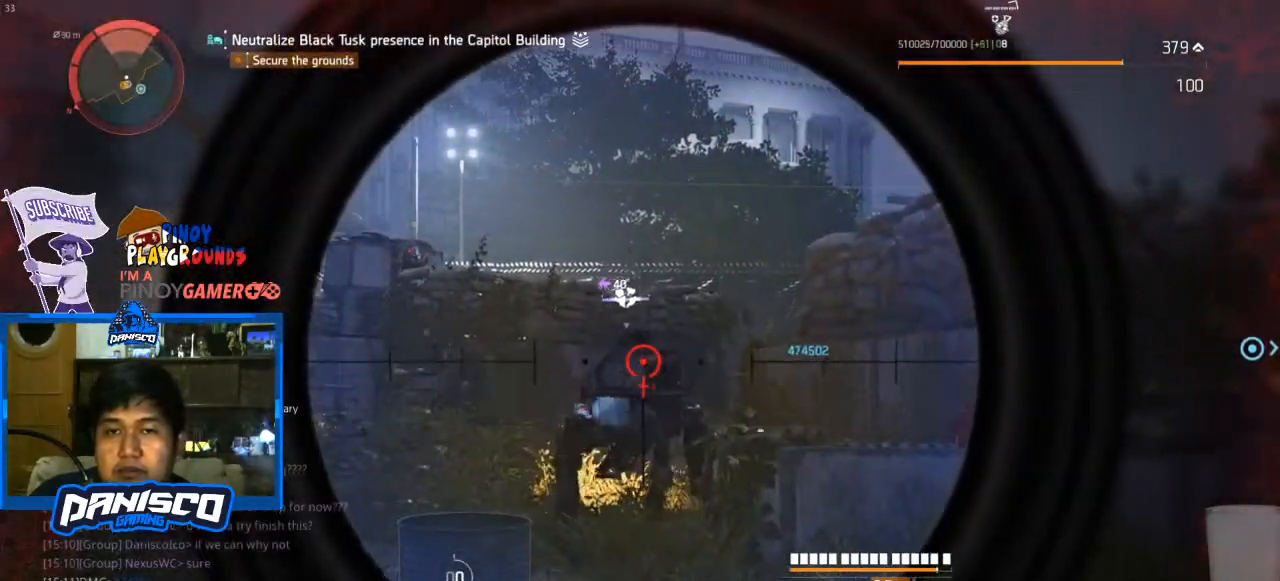
{"keys": [], "mouse": ["left", "right"], "events": [[33, "mouse_left", "down"], [167, "mouse_left", "up"], [200, "mouse_left", "down"], [333, "mouse_left", "up"], [467, "mouse_left", "down"]]}
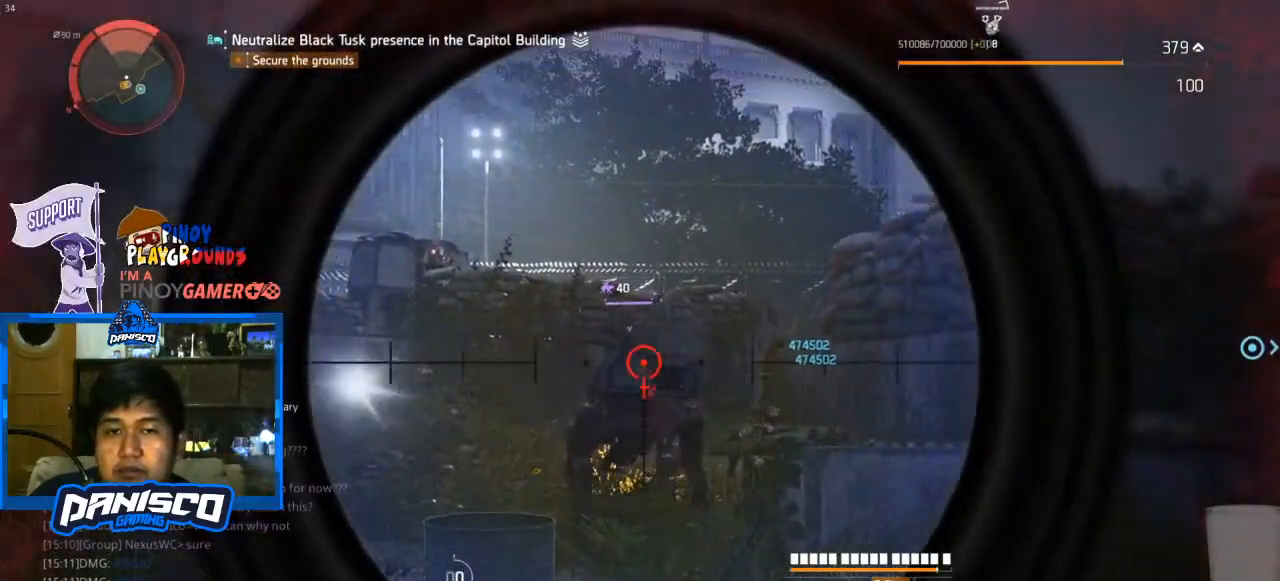
{"keys": [], "mouse": ["left", "right"], "events": [[33, "mouse_left", "up"], [133, "mouse_left", "down"], [233, "mouse_left", "up"], [300, "mouse_left", "down"], [433, "mouse_left", "up"], [500, "mouse_left", "down"]]}
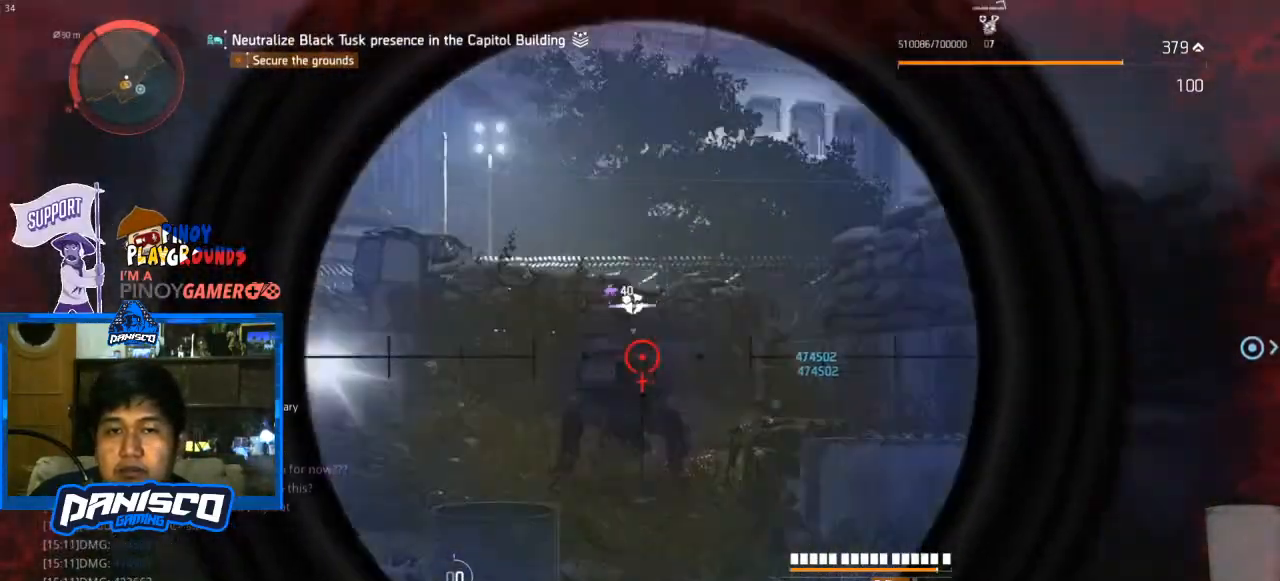
{"keys": [], "mouse": ["right"], "events": [[133, "mouse_left", "up"], [267, "mouse_left", "down"], [400, "mouse_left", "up"]]}
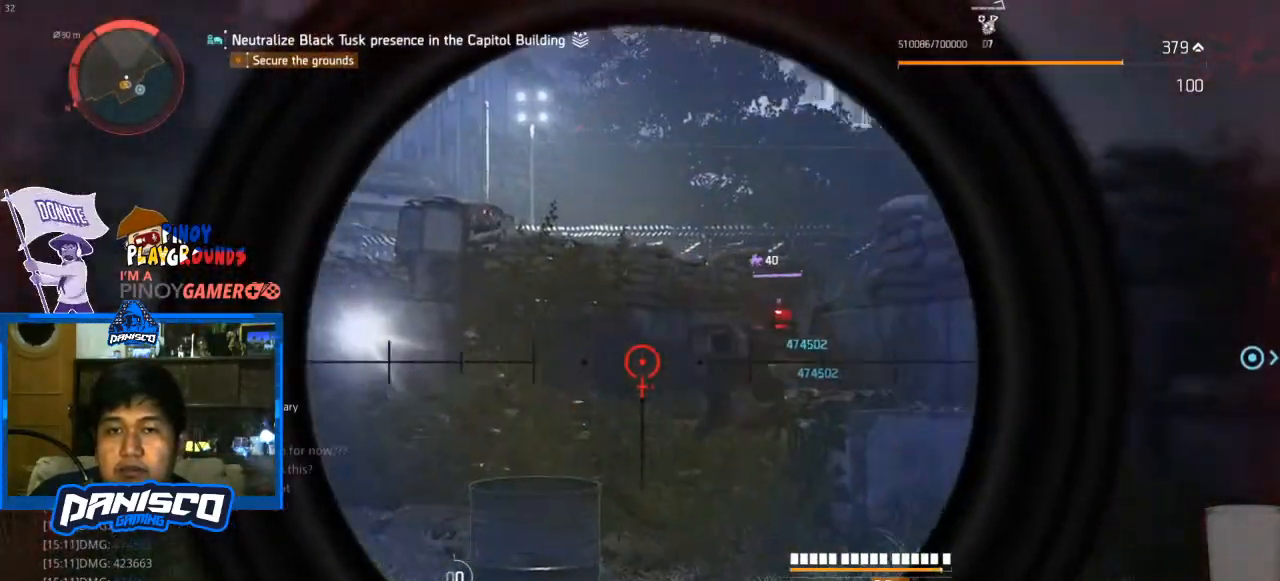
{"keys": [], "mouse": [], "events": [[100, "mouse_left", "down"], [200, "mouse_left", "up"], [300, "mouse_right", "up"]]}
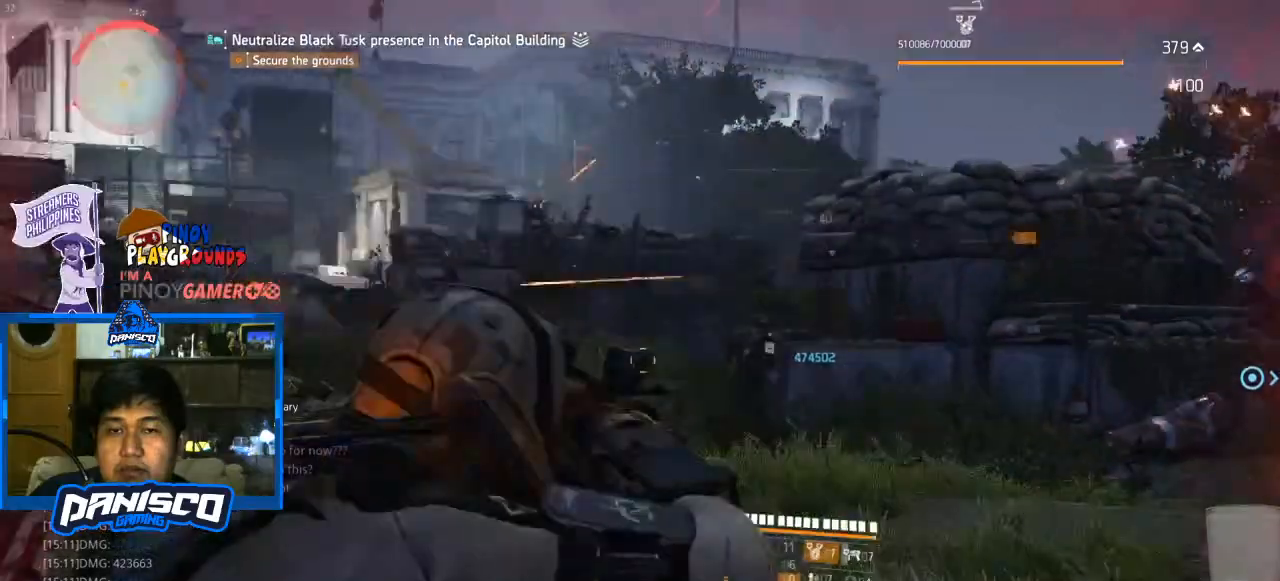
{"keys": ["a"], "mouse": [], "events": [[33, "a", "down"], [400, "r", "down"], [500, "r", "up"]]}
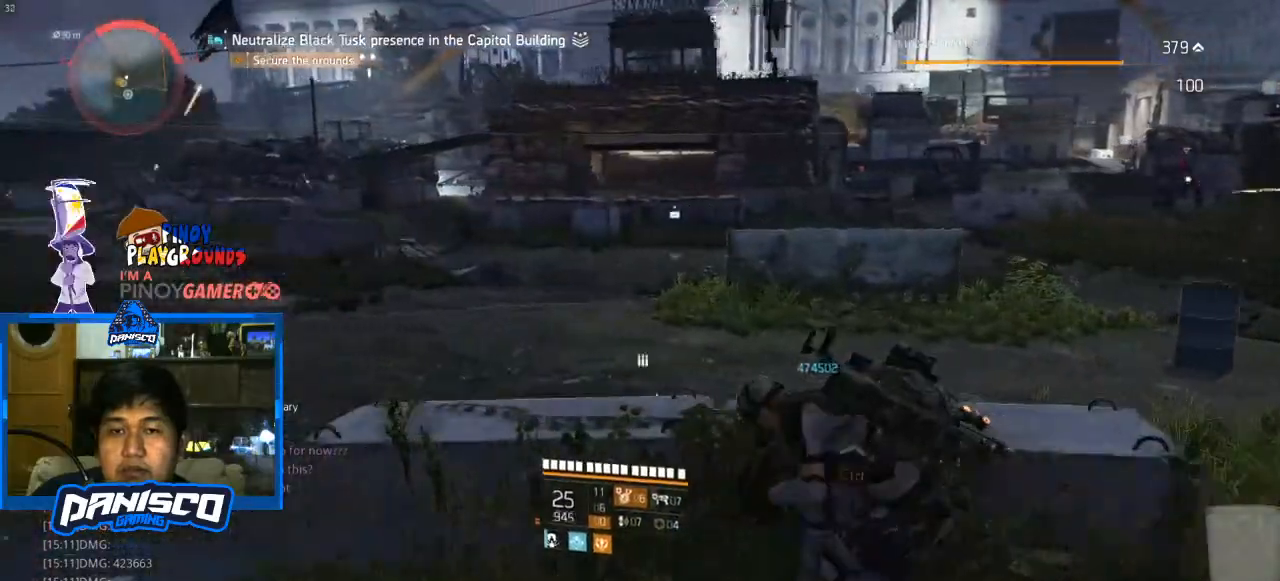
{"keys": ["d"], "mouse": [], "events": [[200, "d", "down"], [233, "a", "up"]]}
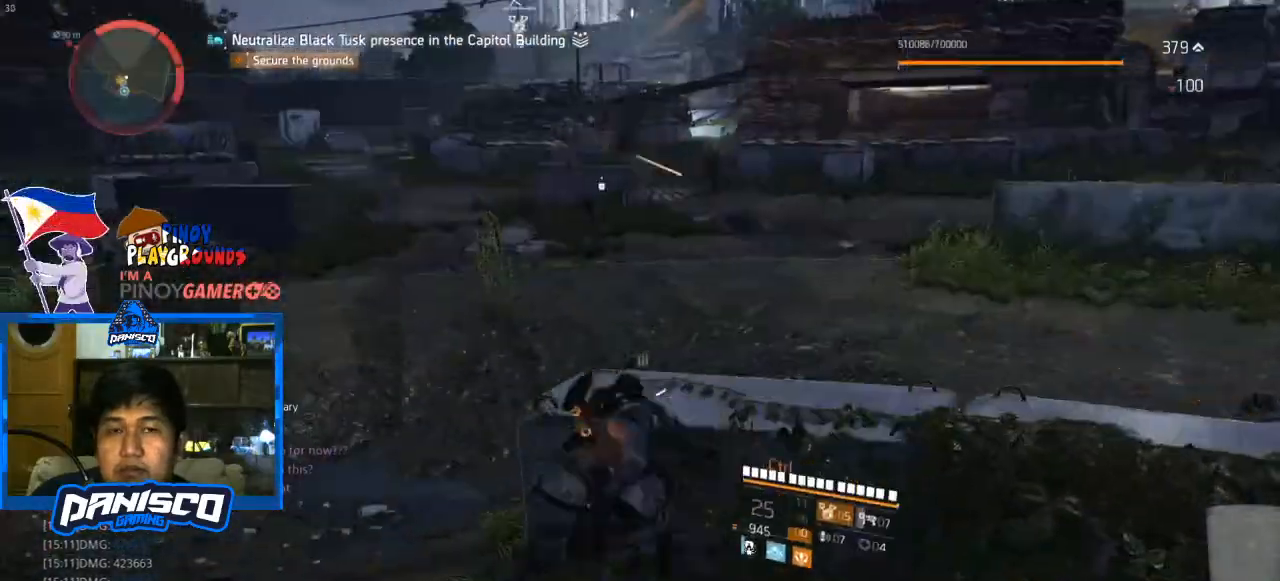
{"keys": [], "mouse": [], "events": [[67, "d", "up"]]}
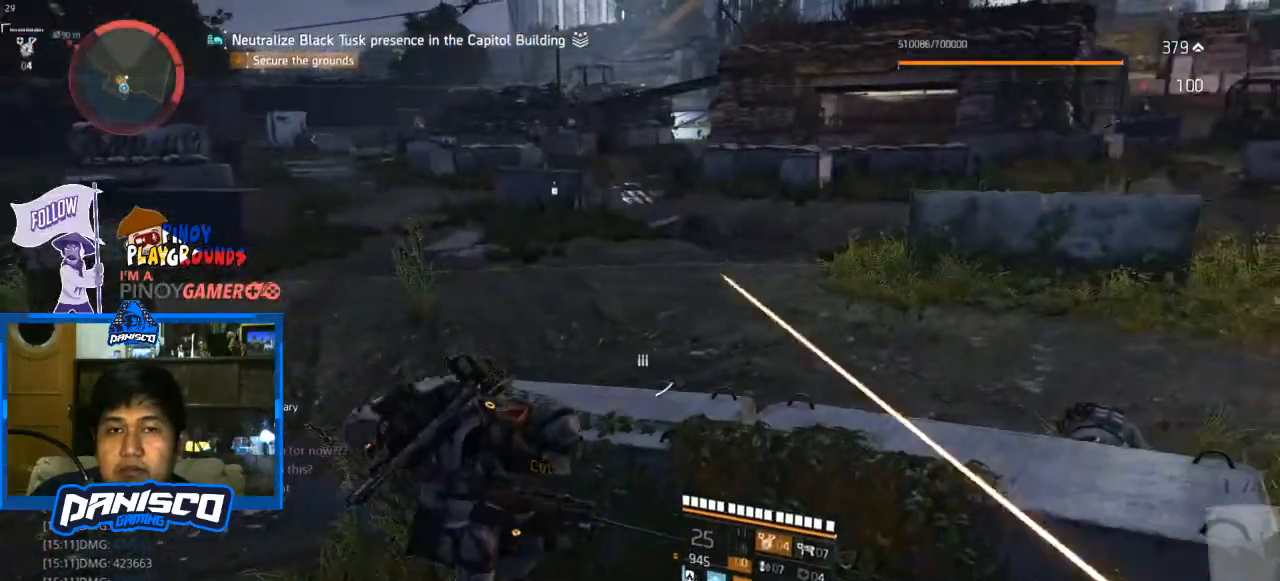
{"keys": ["d"], "mouse": [], "events": [[300, "d", "down"]]}
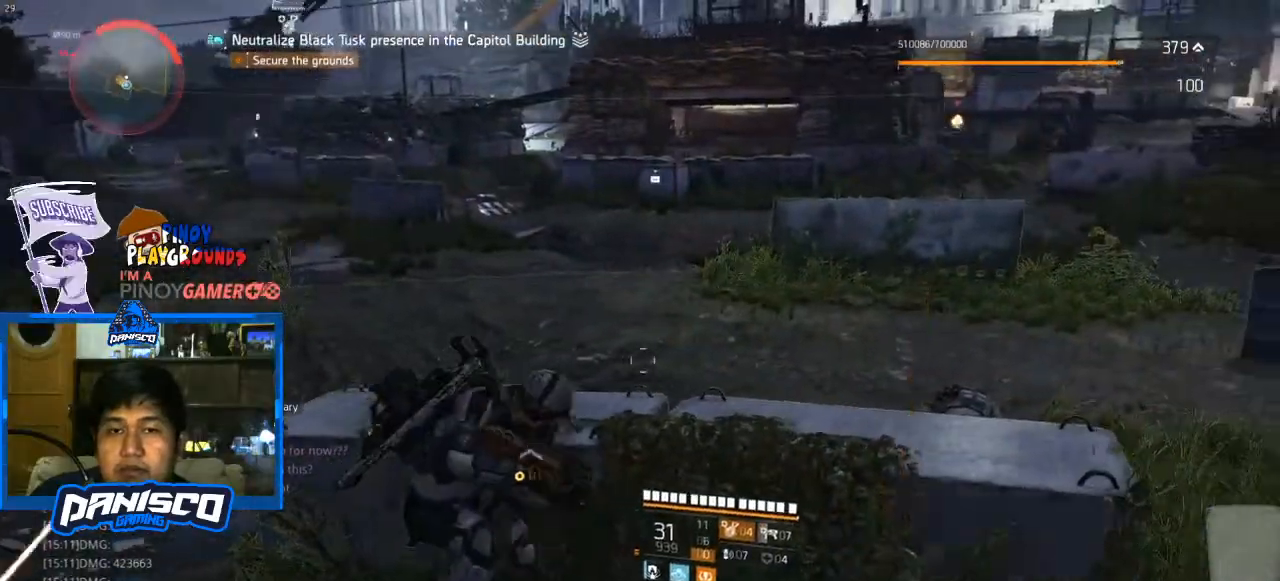
{"keys": [], "mouse": [], "events": [[67, "d", "up"], [200, "r", "down"], [333, "r", "up"]]}
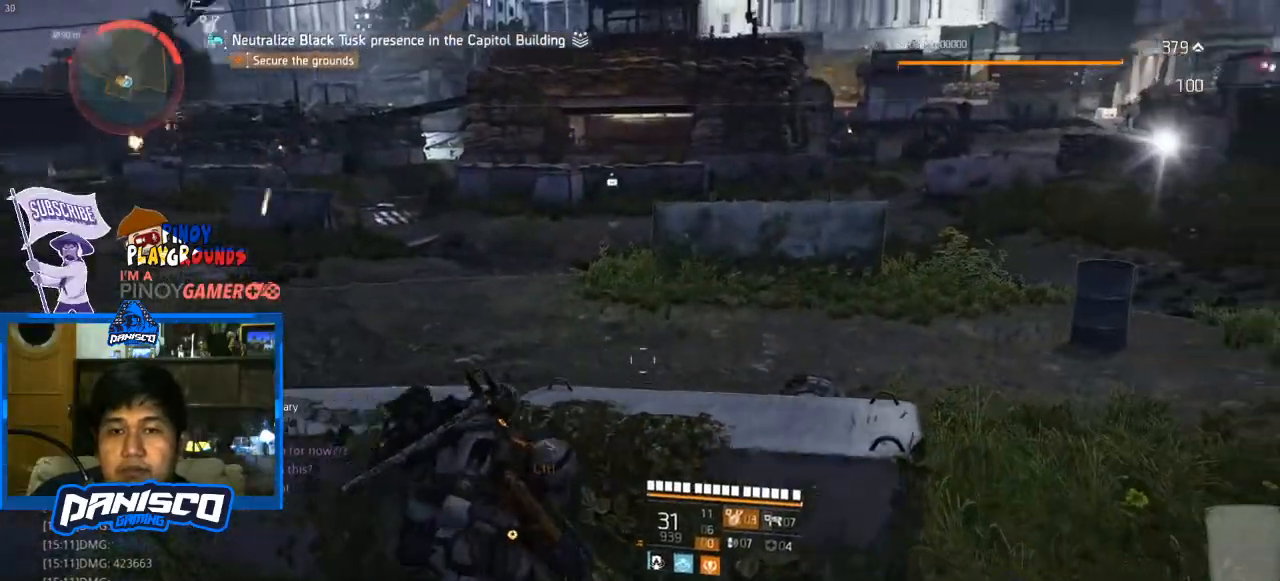
{"keys": [], "mouse": [], "events": [[100, "a", "down"], [300, "a", "up"]]}
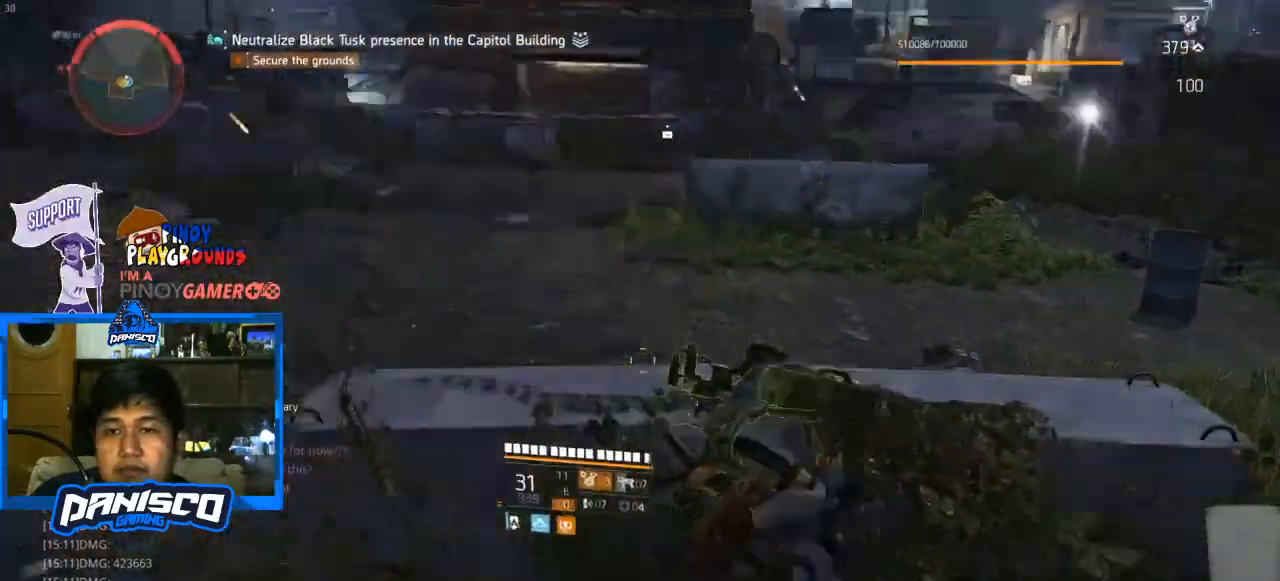
{"keys": [], "mouse": [], "events": [[133, "d", "down"], [267, "d", "up"]]}
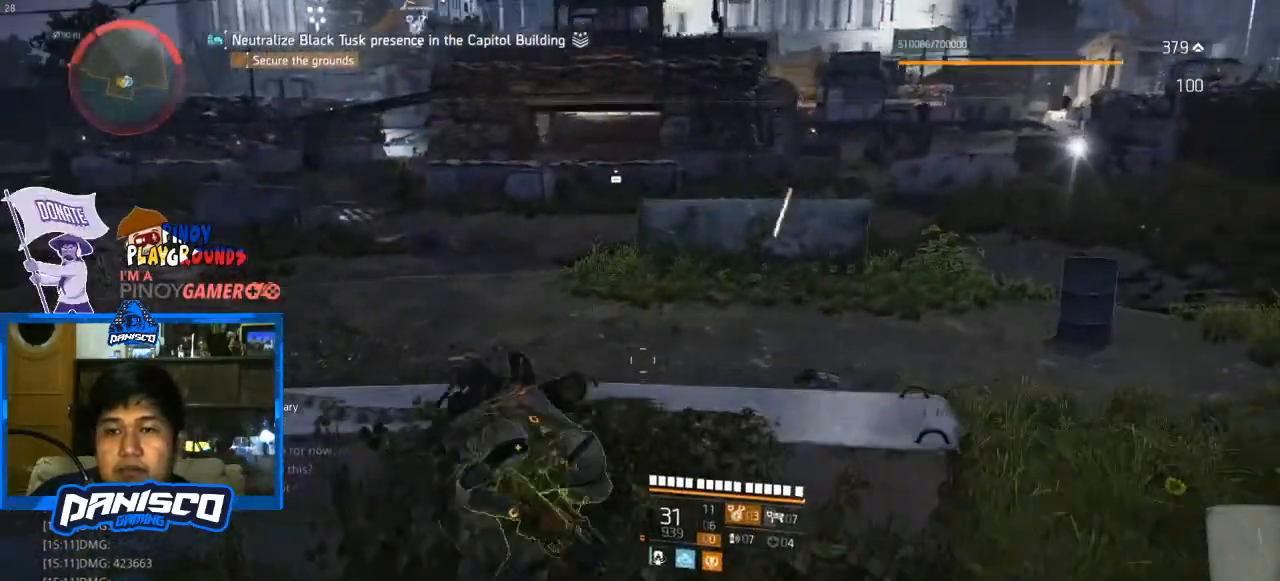
{"keys": [], "mouse": [], "events": []}
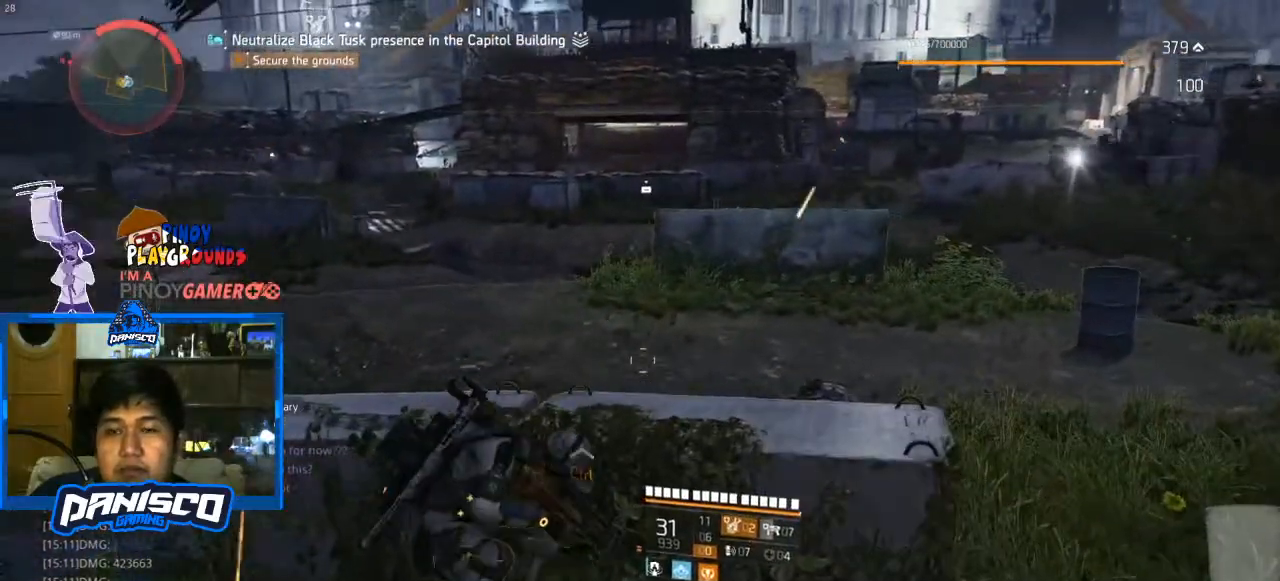
{"keys": [], "mouse": [], "events": []}
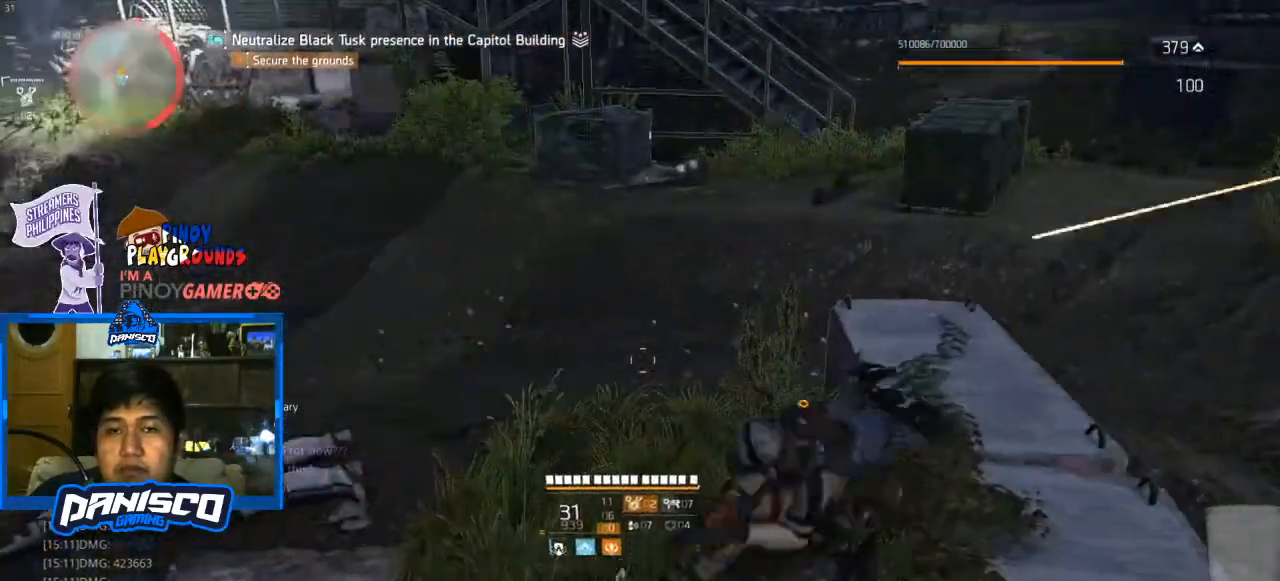
{"keys": [], "mouse": [], "events": []}
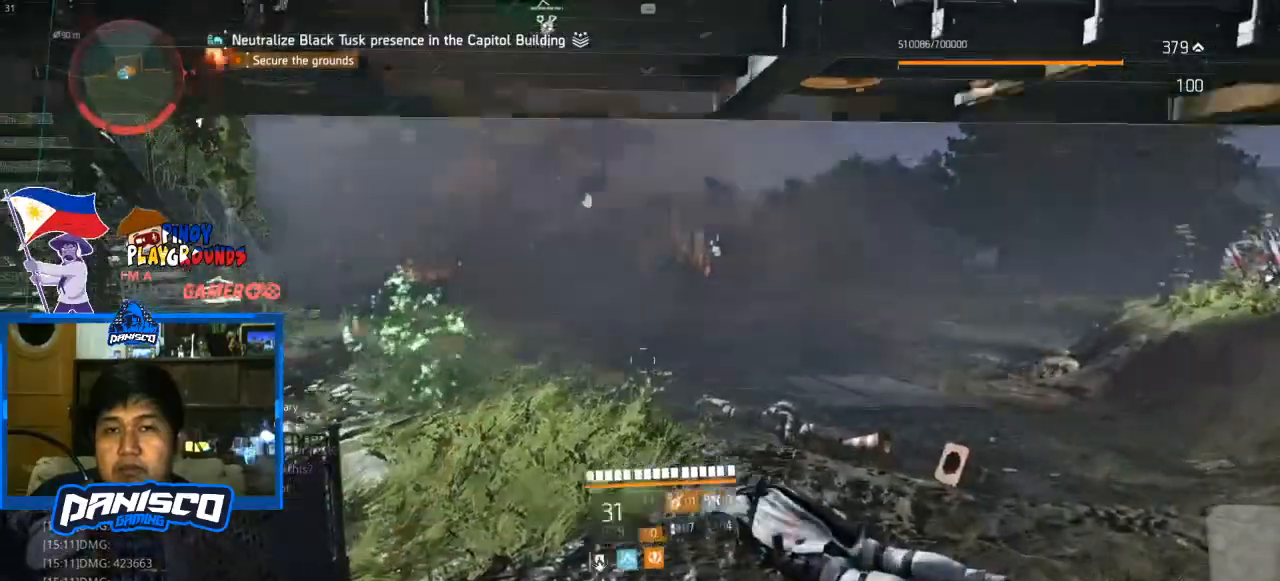
{"keys": [], "mouse": [], "events": []}
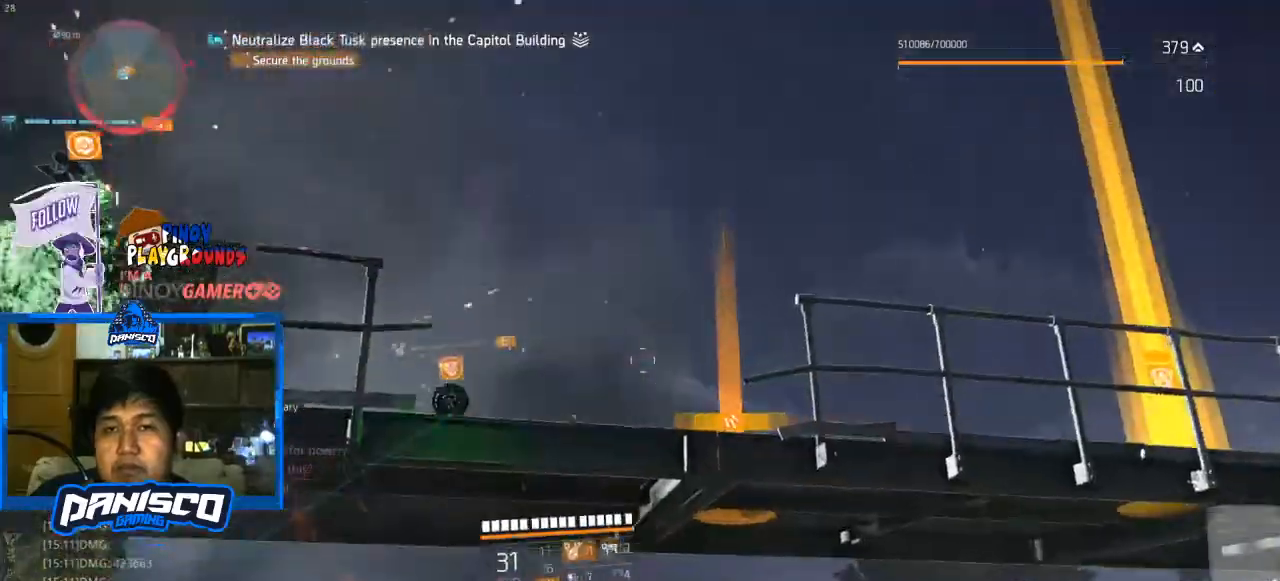
{"keys": [], "mouse": [], "events": []}
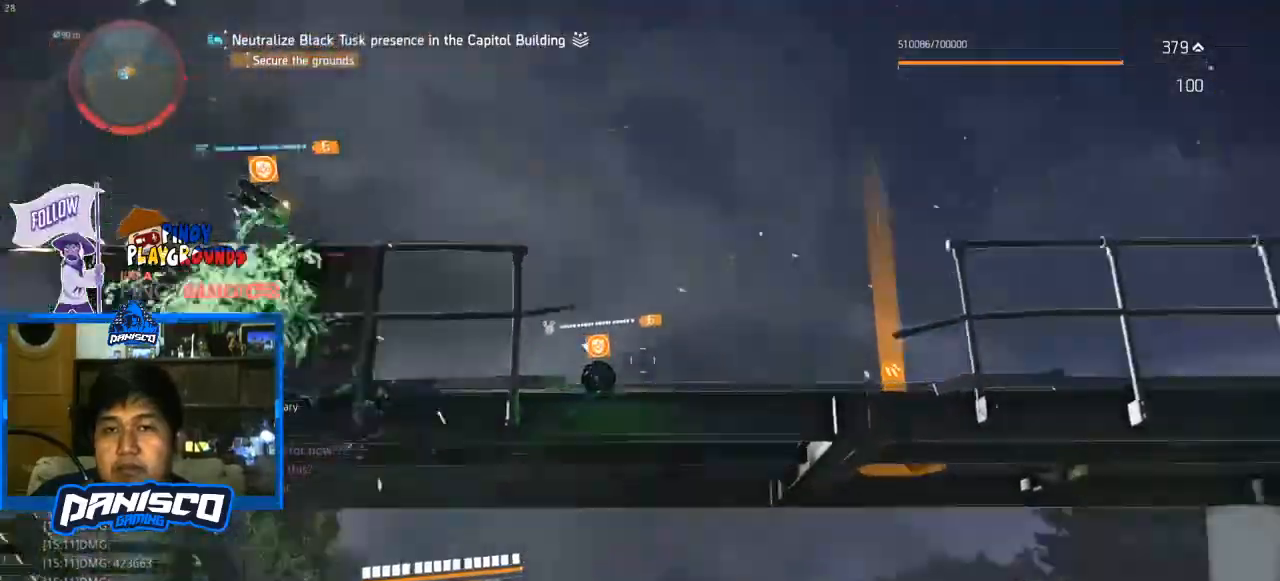
{"keys": [], "mouse": [], "events": []}
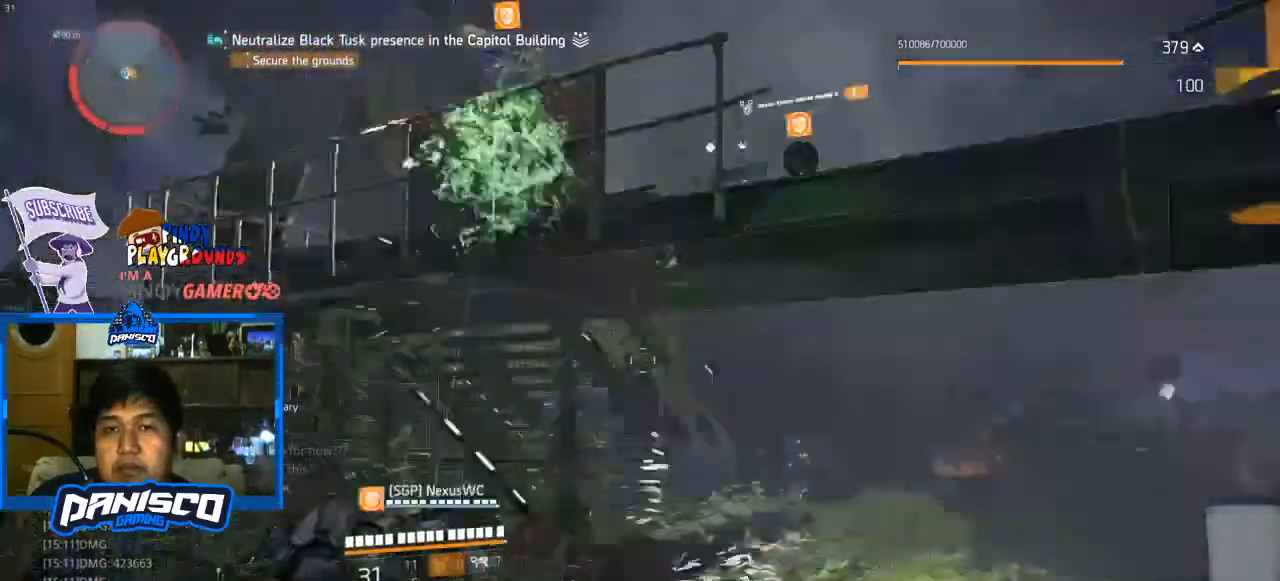
{"keys": [], "mouse": [], "events": []}
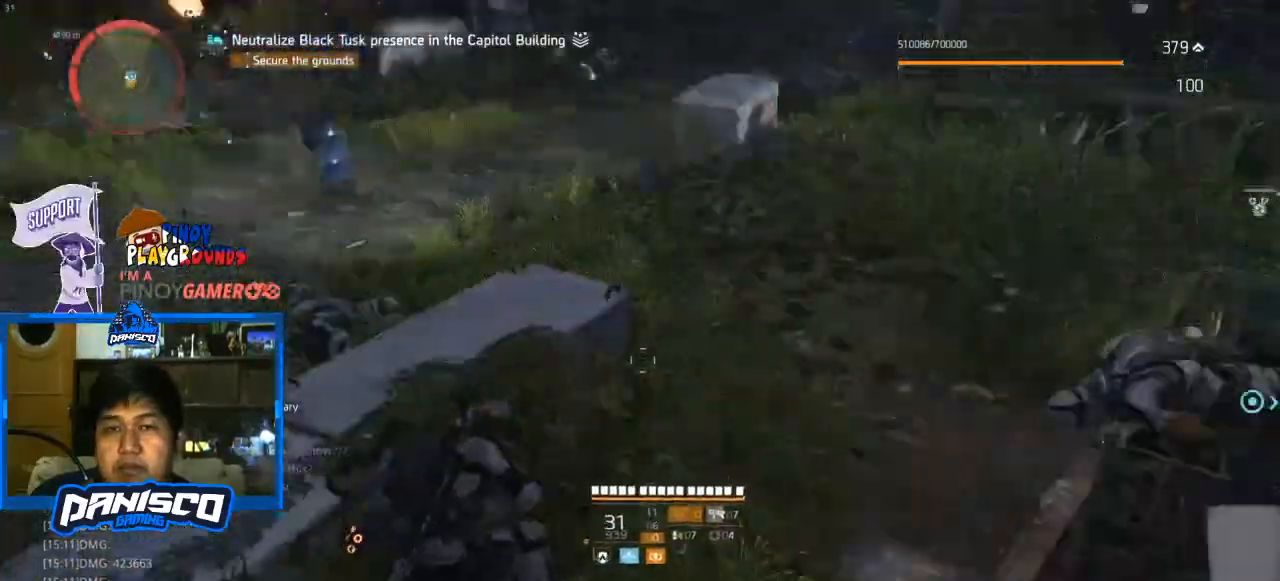
{"keys": [], "mouse": [], "events": []}
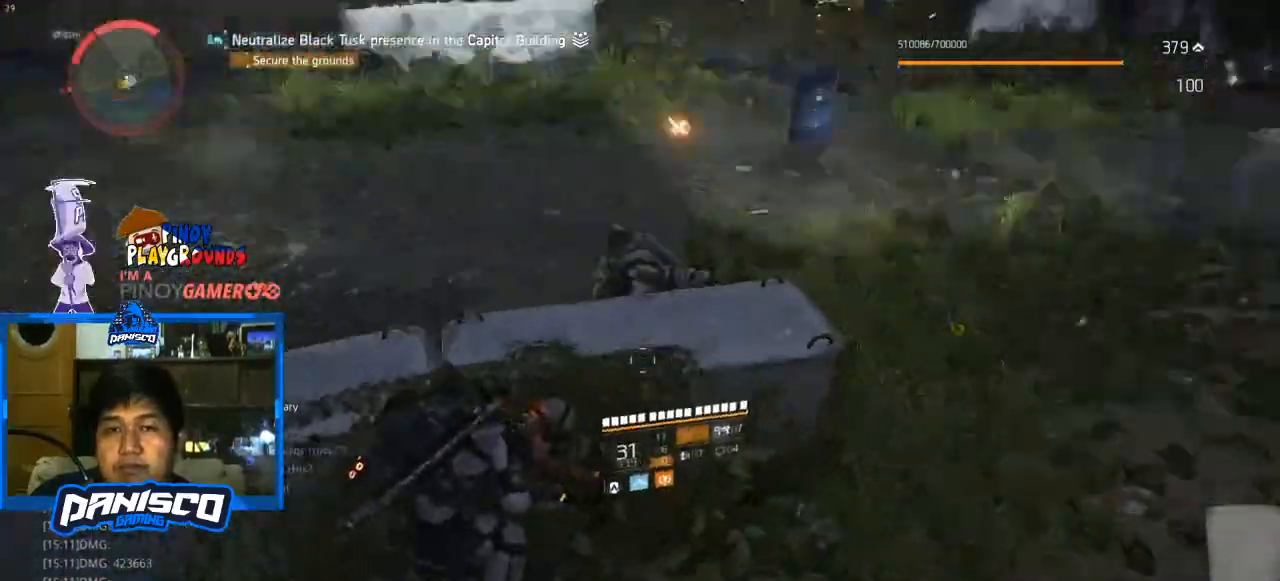
{"keys": [], "mouse": [], "events": []}
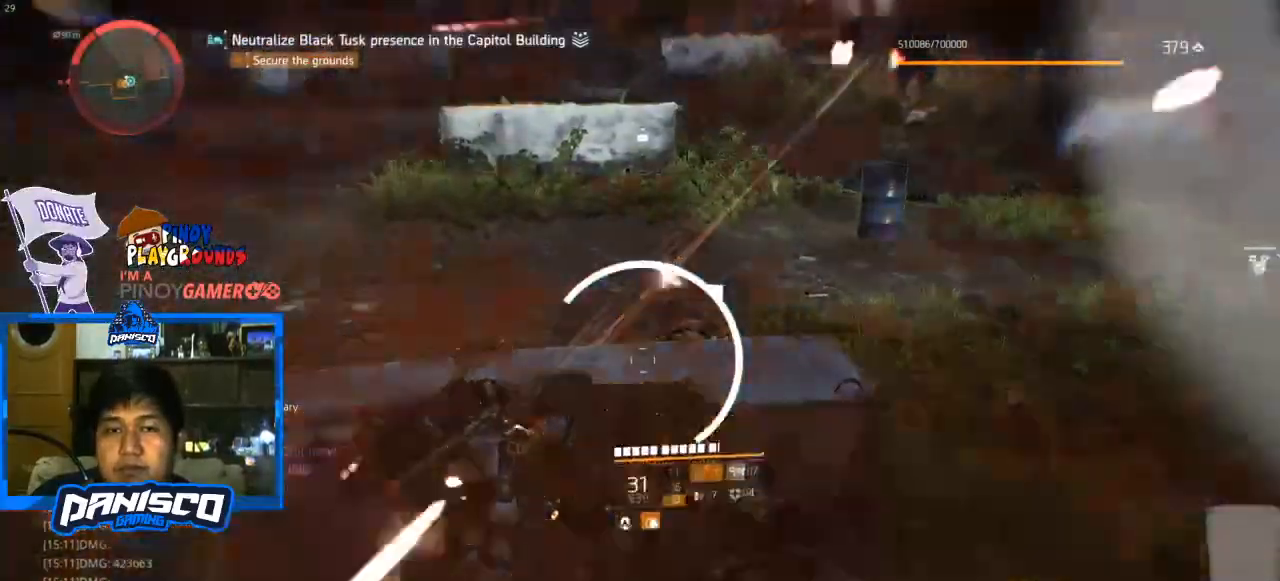
{"keys": [], "mouse": [], "events": []}
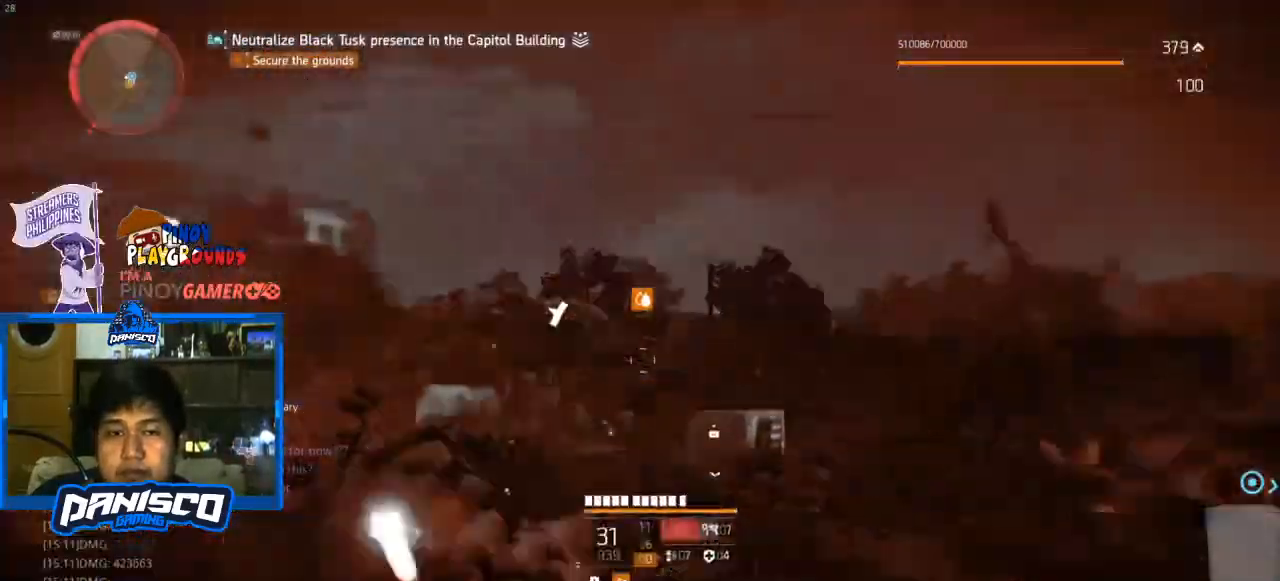
{"keys": [], "mouse": [], "events": [[200, "a", "down"], [500, "a", "up"]]}
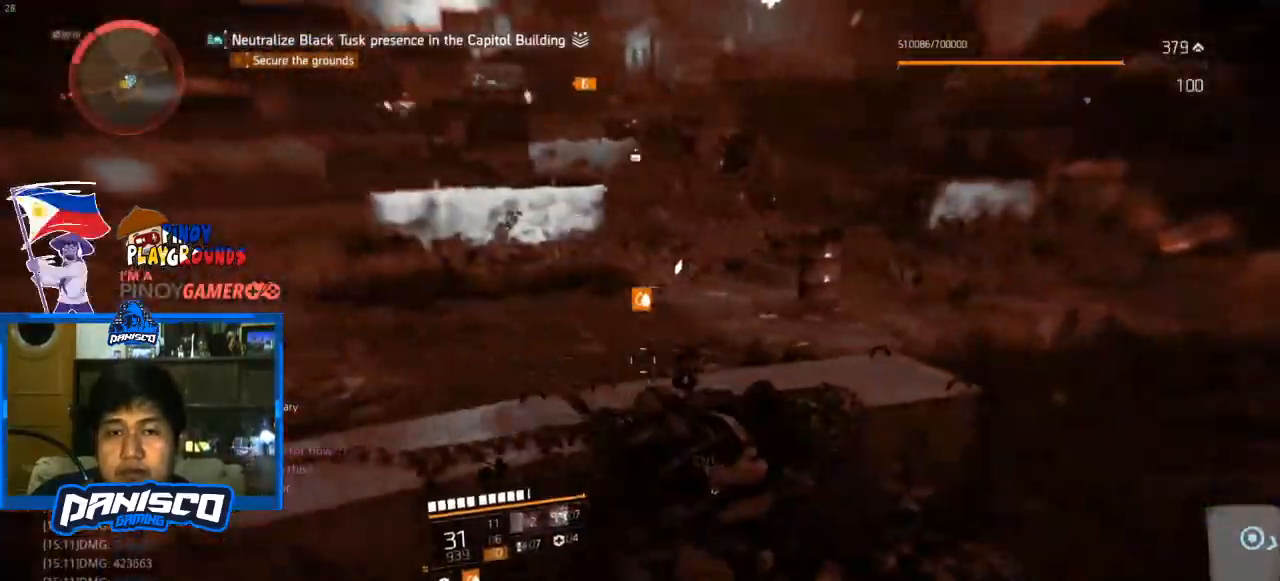
{"keys": [], "mouse": [], "events": [[133, "e", "down"], [233, "e", "up"], [267, "e", "down"], [333, "e", "up"]]}